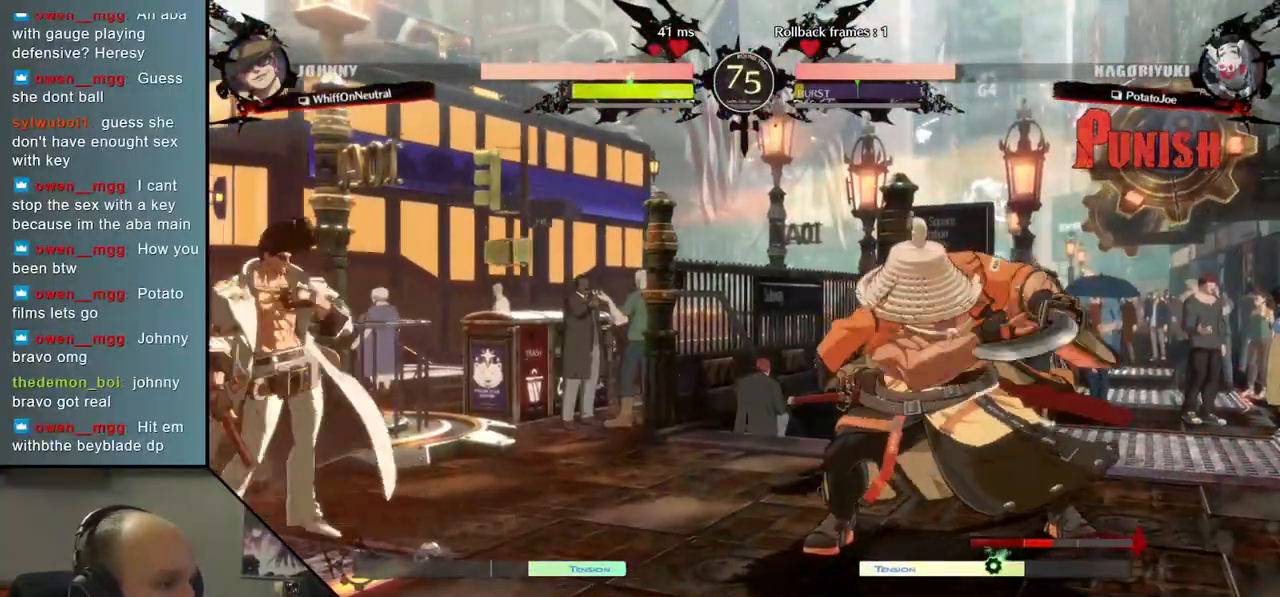
Gameplay with a controller (arcade stick); each line is a JSON object with the inputs held at the frame after it. "events" lists button and stick changes between this image and that frame as [ms after this image, input, new state], when the widget could be followed in between. Not read: L3 R3.
{"buttons": [], "left_stick": "center", "events": [[233, "left_stick", "down"], [300, "left_stick", "right"], [350, "SQUARE", "down"], [467, "SQUARE", "up"], [467, "left_stick", "center"]]}
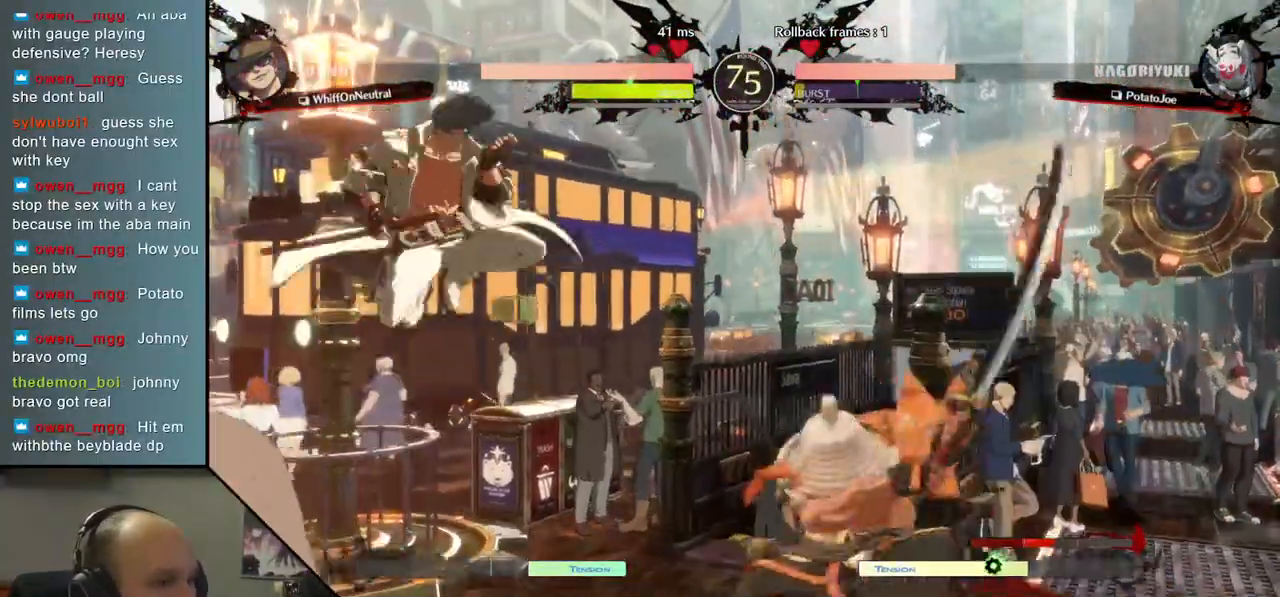
{"buttons": ["TRIANGLE"], "left_stick": "center", "events": [[267, "TRIANGLE", "down"], [350, "TRIANGLE", "up"], [467, "TRIANGLE", "down"]]}
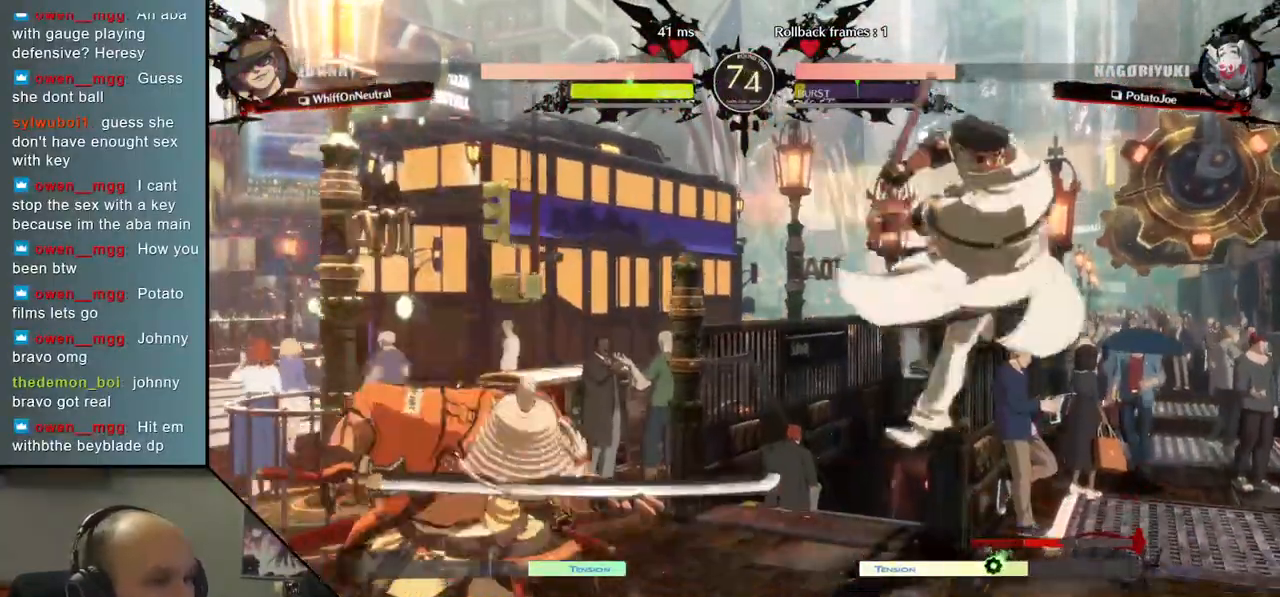
{"buttons": [], "left_stick": "center", "events": [[33, "TRIANGLE", "up"], [133, "TRIANGLE", "down"], [217, "TRIANGLE", "up"], [317, "TRIANGLE", "down"], [433, "TRIANGLE", "up"]]}
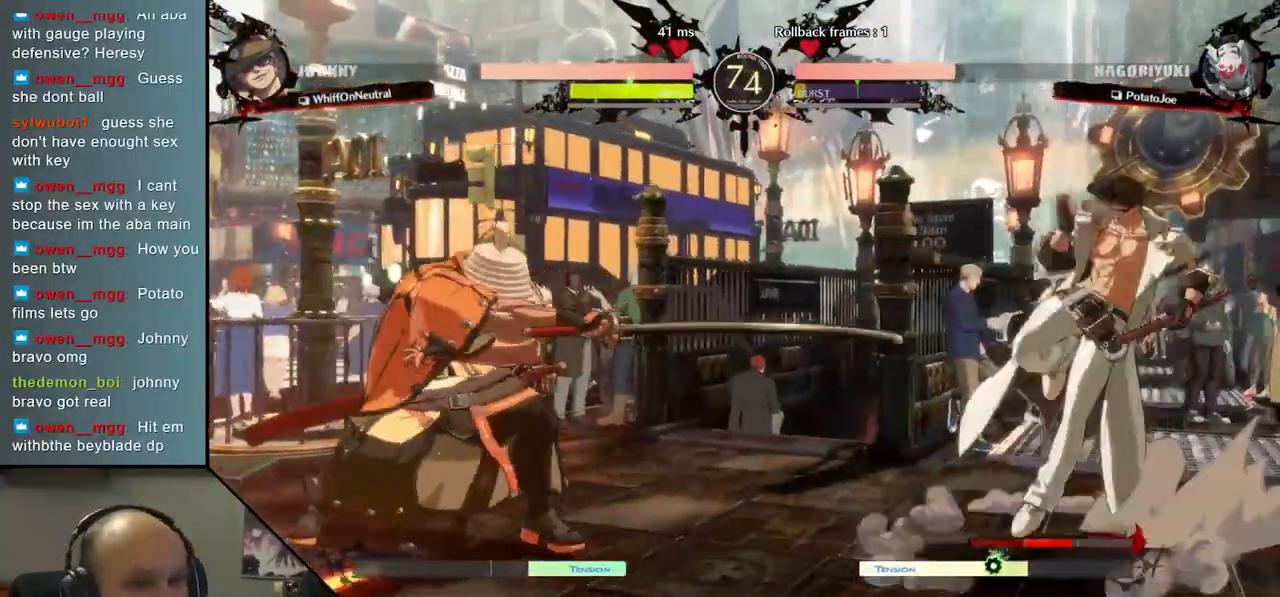
{"buttons": [], "left_stick": "center", "events": [[217, "SQUARE", "down"], [317, "SQUARE", "up"], [433, "SQUARE", "down"], [483, "SQUARE", "up"]]}
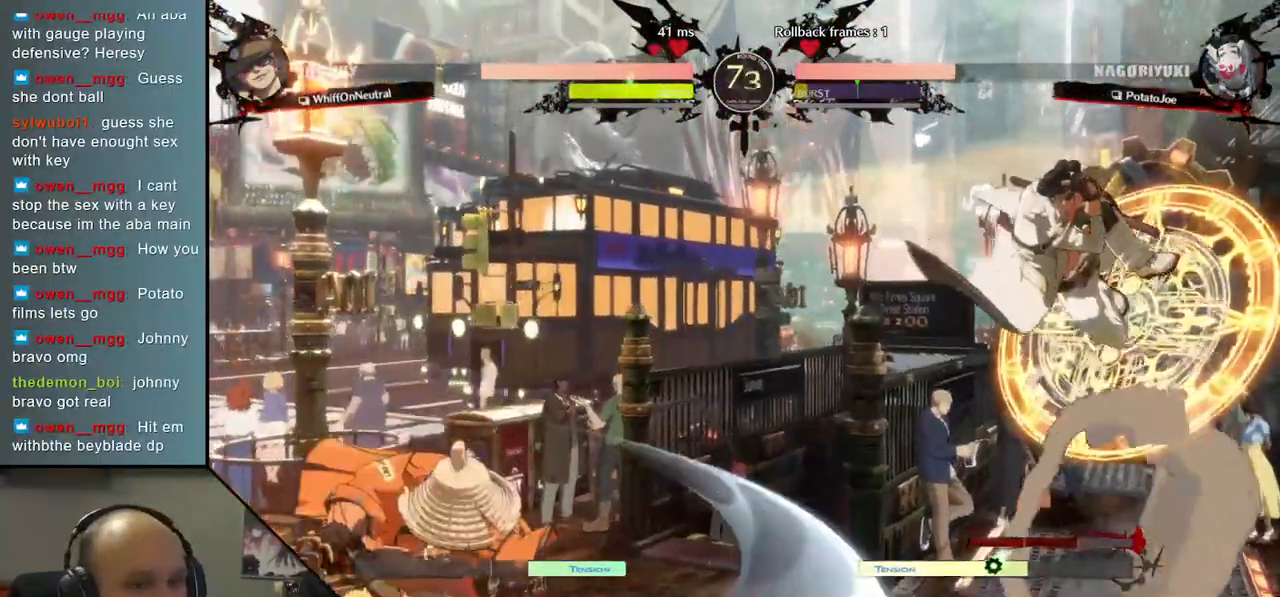
{"buttons": [], "left_stick": "left", "events": [[33, "left_stick", "left"]]}
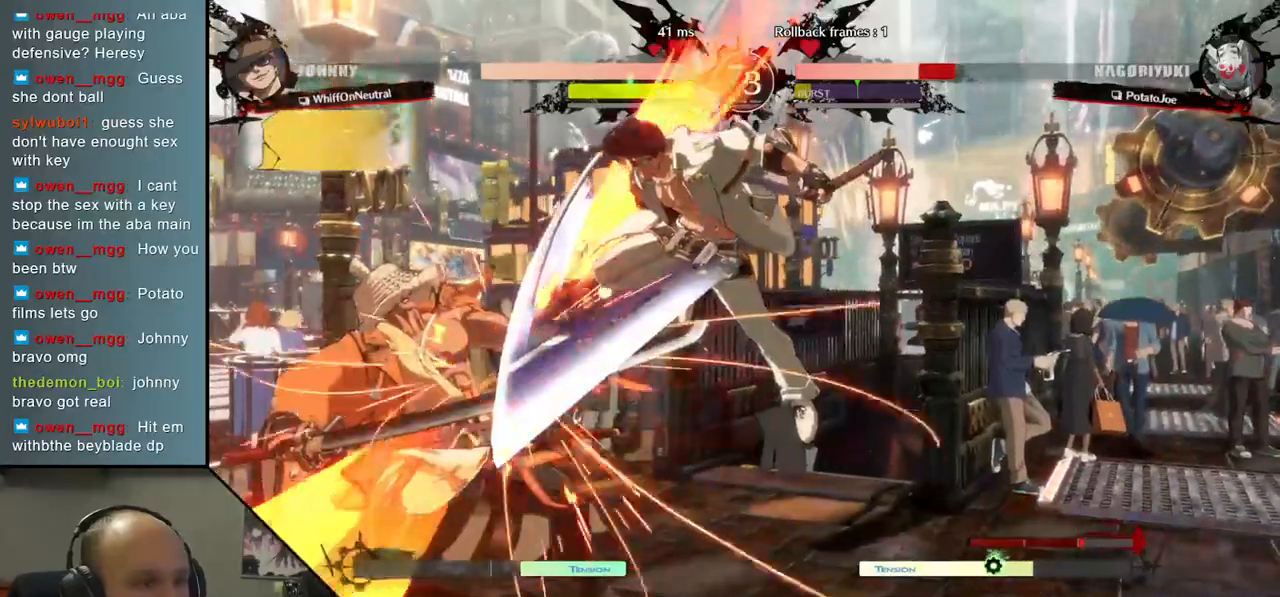
{"buttons": [], "left_stick": "down-left", "events": [[200, "left_stick", "down-left"]]}
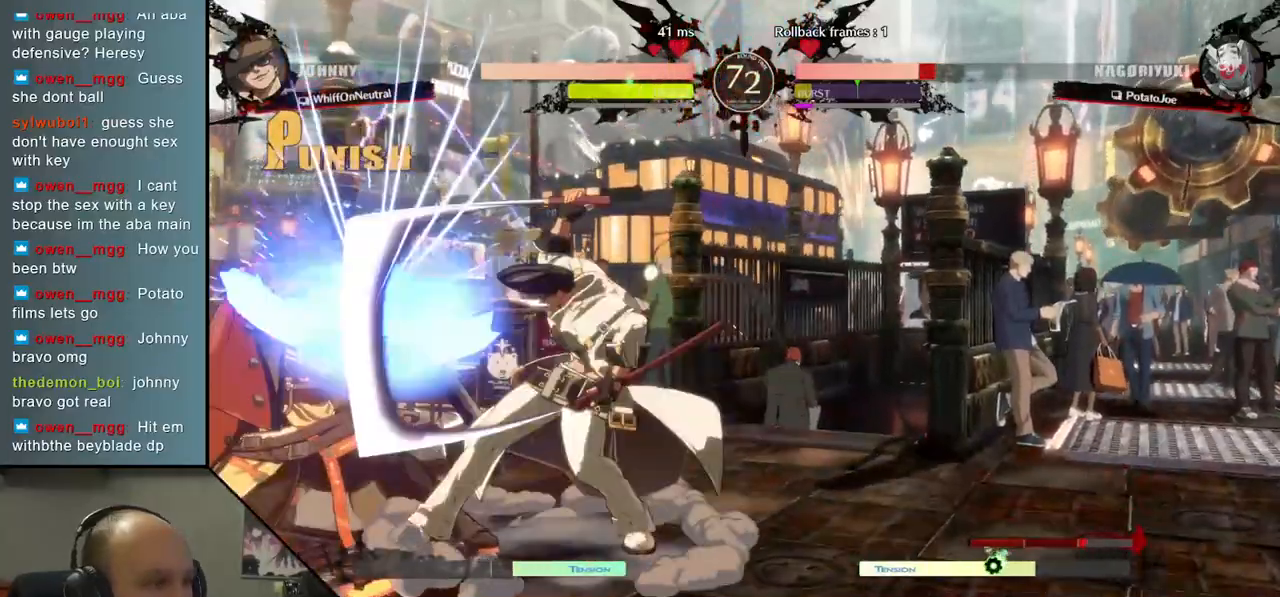
{"buttons": [], "left_stick": "center", "events": [[233, "R2", "down"], [233, "SQUARE", "down"], [233, "TRIANGLE", "down"], [250, "R1", "down"], [367, "TRIANGLE", "up"], [383, "R1", "up"], [400, "R2", "up"], [400, "SQUARE", "up"], [450, "left_stick", "center"]]}
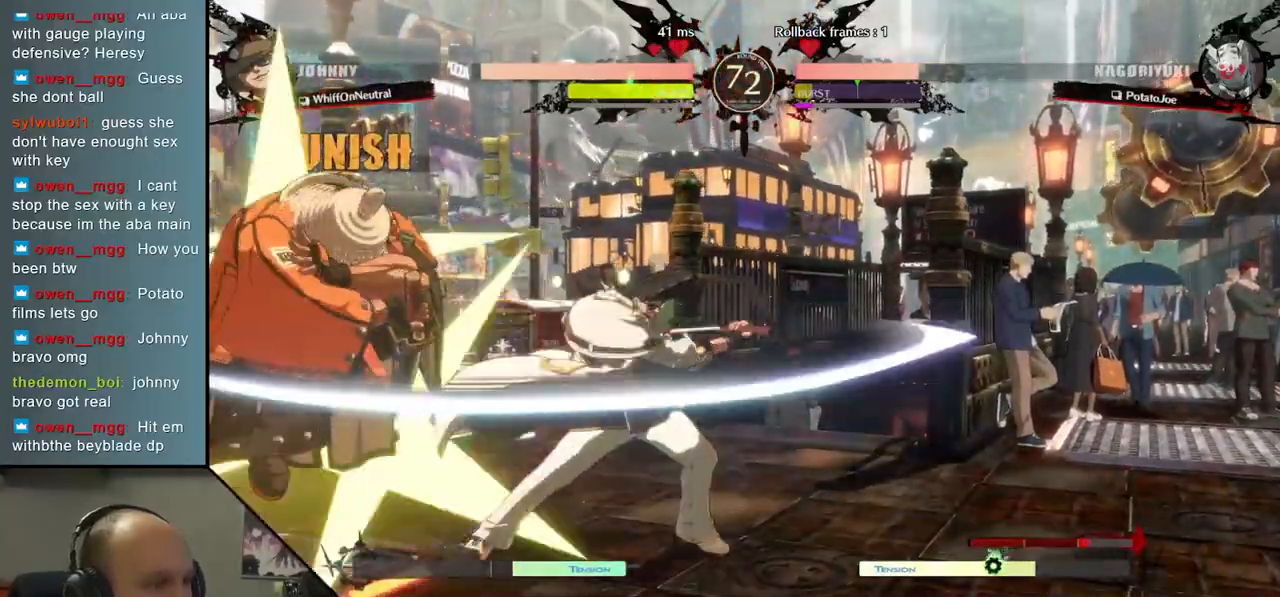
{"buttons": [], "left_stick": "center", "events": [[133, "TRIANGLE", "down"], [217, "TRIANGLE", "up"], [350, "TRIANGLE", "down"], [400, "TRIANGLE", "up"]]}
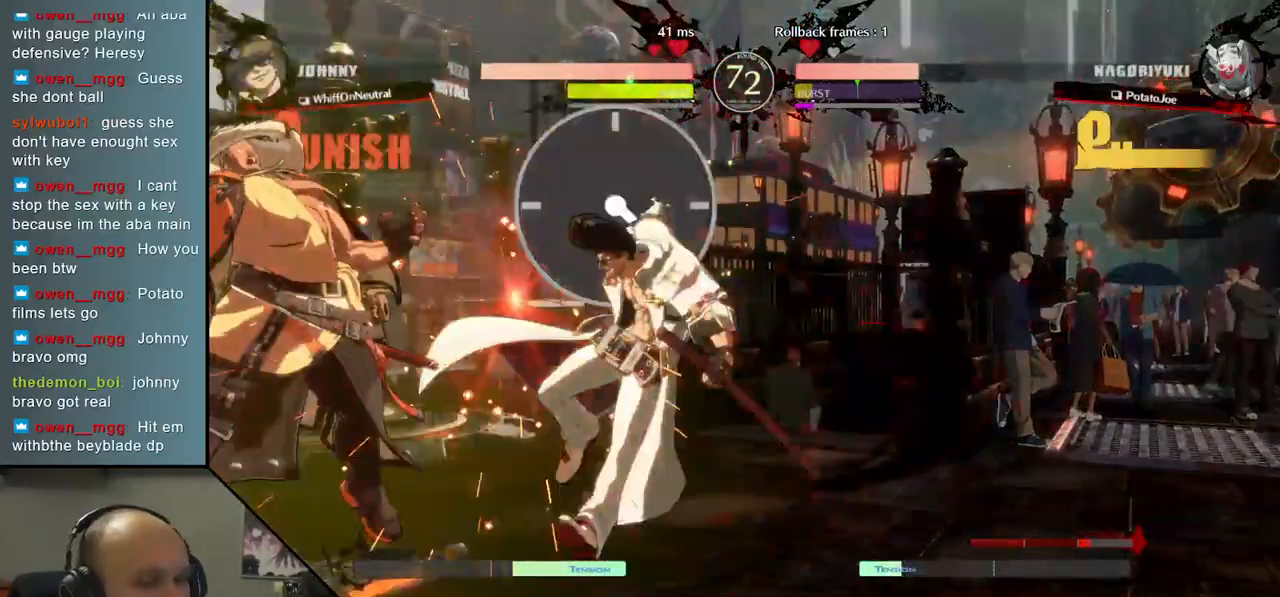
{"buttons": [], "left_stick": "center", "events": [[17, "TRIANGLE", "down"], [100, "TRIANGLE", "up"], [217, "TRIANGLE", "down"], [300, "TRIANGLE", "up"], [400, "TRIANGLE", "down"], [500, "TRIANGLE", "up"]]}
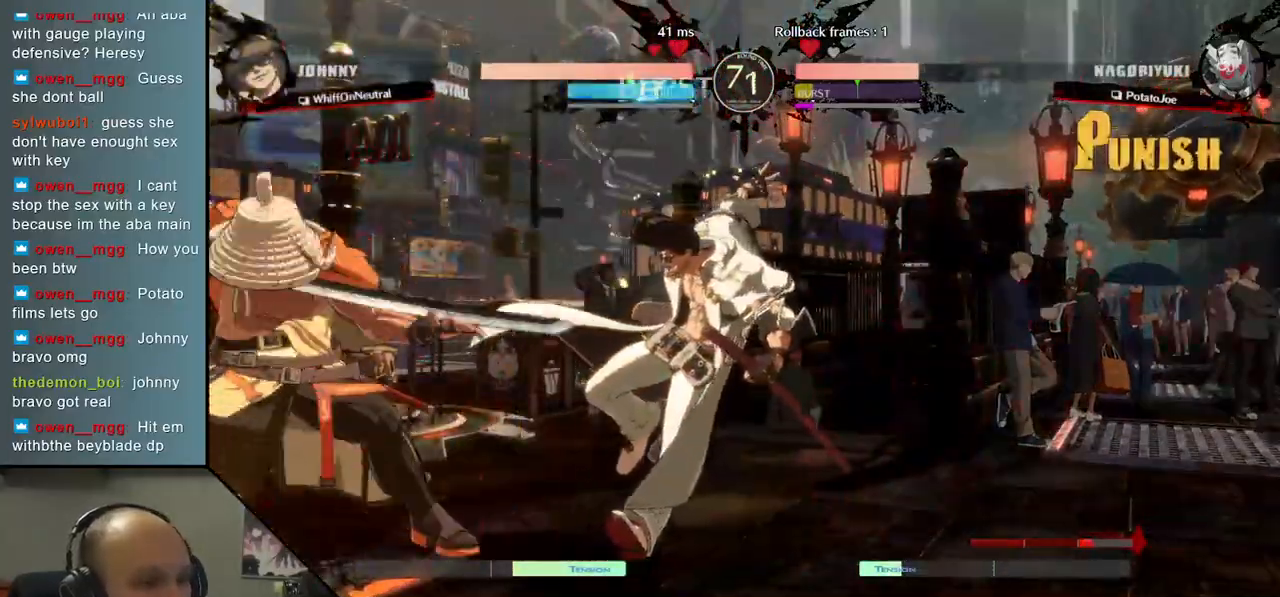
{"buttons": [], "left_stick": "center", "events": [[117, "TRIANGLE", "down"], [200, "TRIANGLE", "up"], [300, "TRIANGLE", "down"], [400, "TRIANGLE", "up"]]}
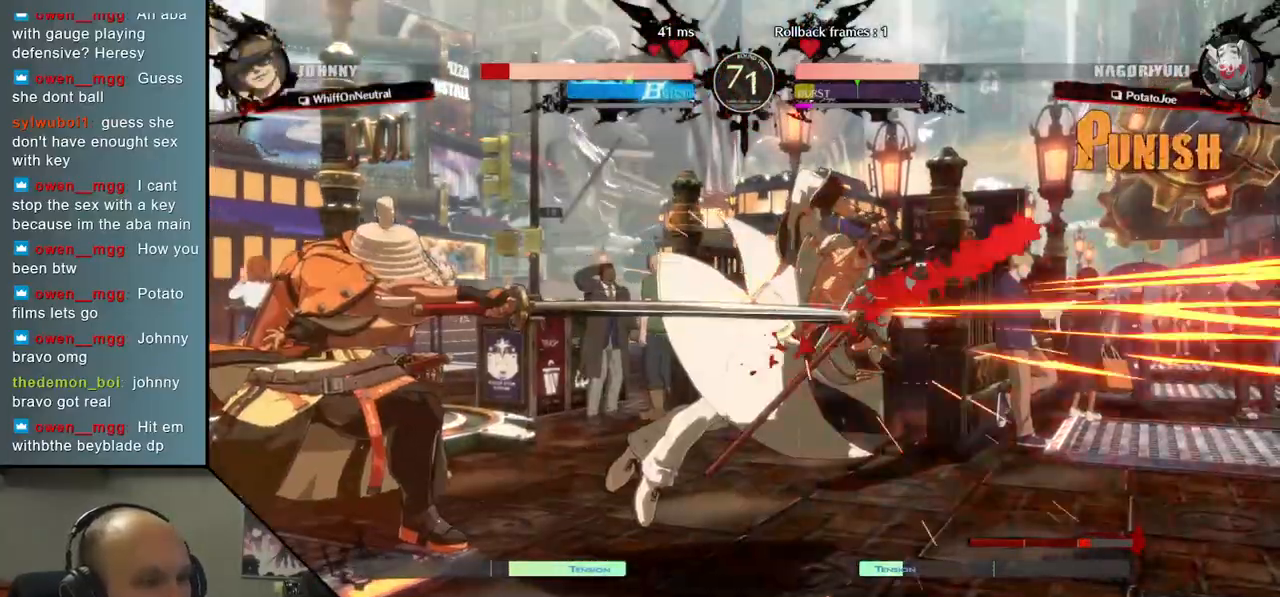
{"buttons": ["TRIANGLE"], "left_stick": "center", "events": [[17, "TRIANGLE", "down"], [117, "TRIANGLE", "up"], [233, "TRIANGLE", "down"], [333, "TRIANGLE", "up"], [450, "TRIANGLE", "down"]]}
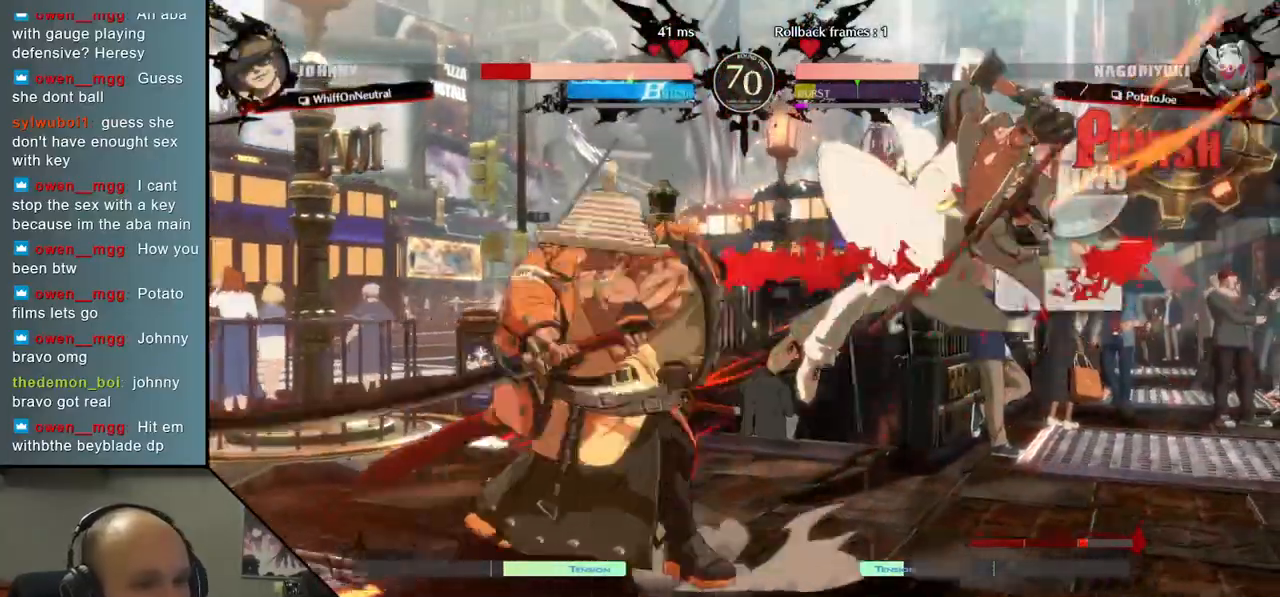
{"buttons": [], "left_stick": "center", "events": [[50, "TRIANGLE", "up"], [167, "TRIANGLE", "down"], [267, "TRIANGLE", "up"]]}
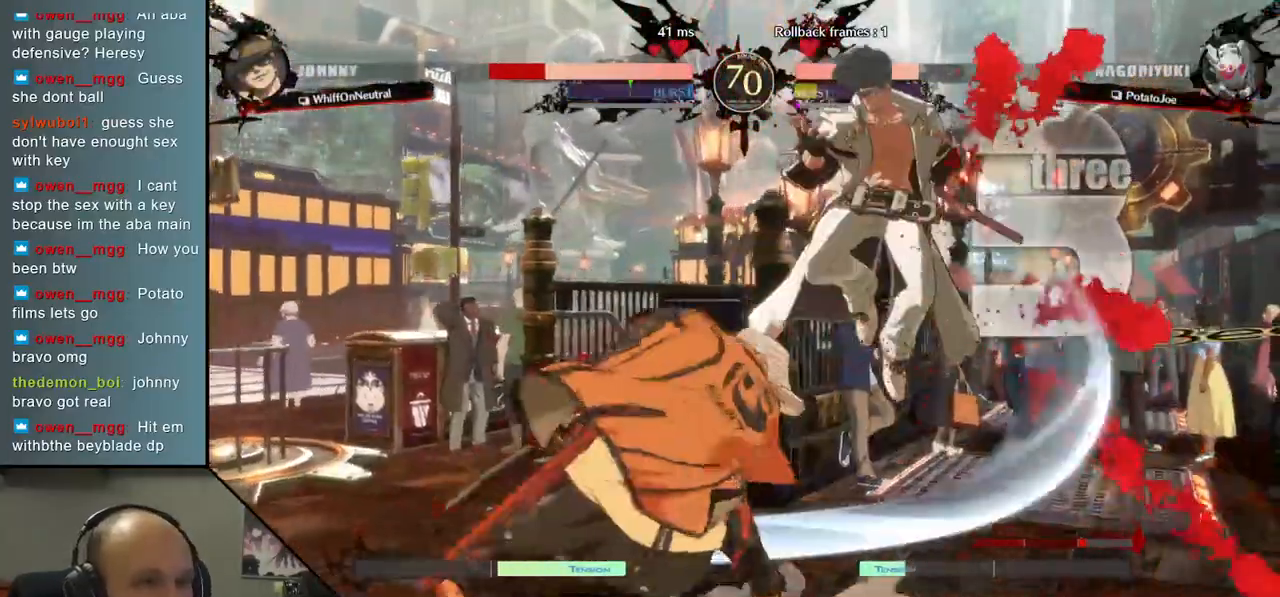
{"buttons": [], "left_stick": "left", "events": [[467, "left_stick", "left"]]}
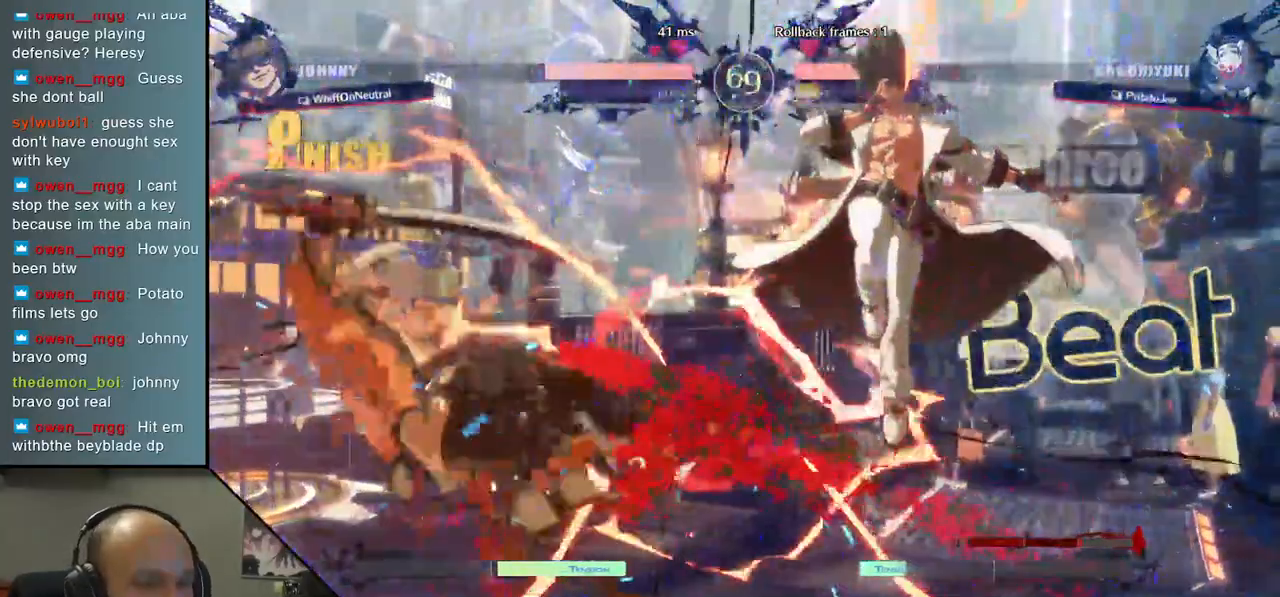
{"buttons": [], "left_stick": "left", "events": []}
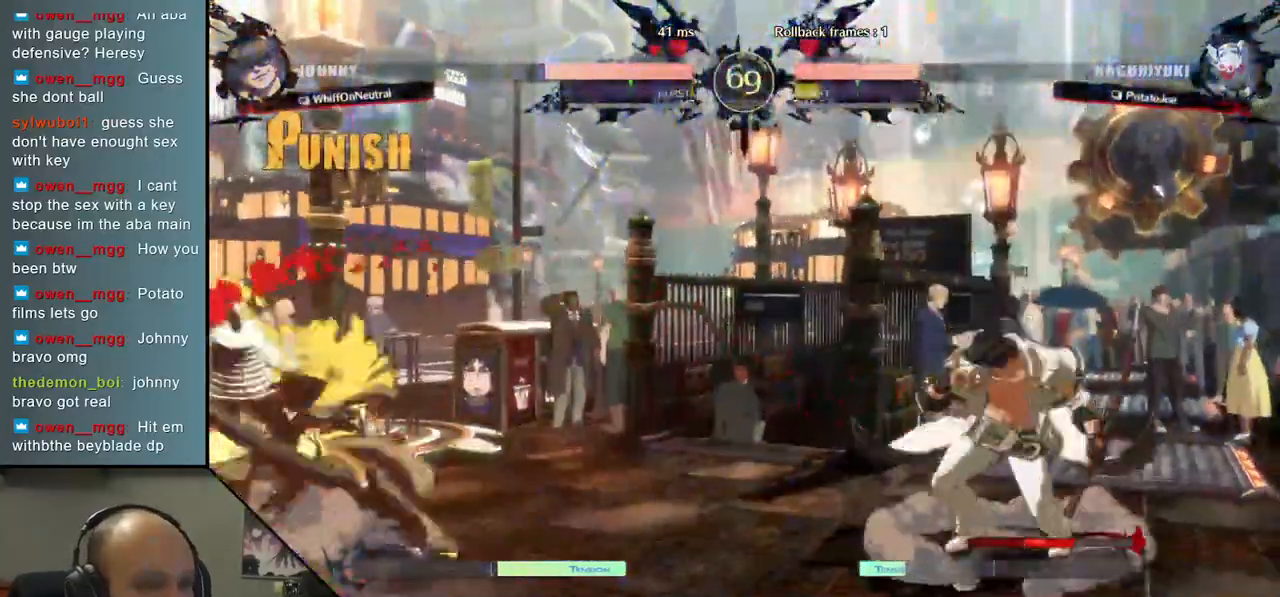
{"buttons": [], "left_stick": "left", "events": [[83, "left_stick", "down"], [133, "left_stick", "right"], [250, "left_stick", "up"], [317, "left_stick", "left"]]}
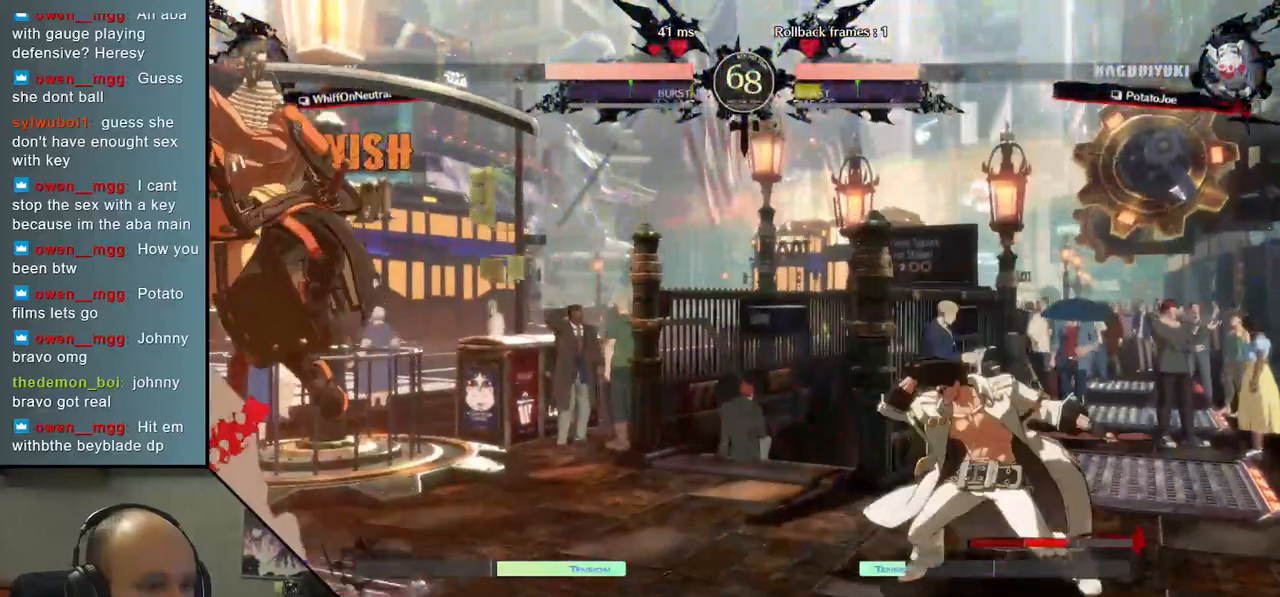
{"buttons": ["L2"], "left_stick": "left", "events": [[483, "L2", "down"]]}
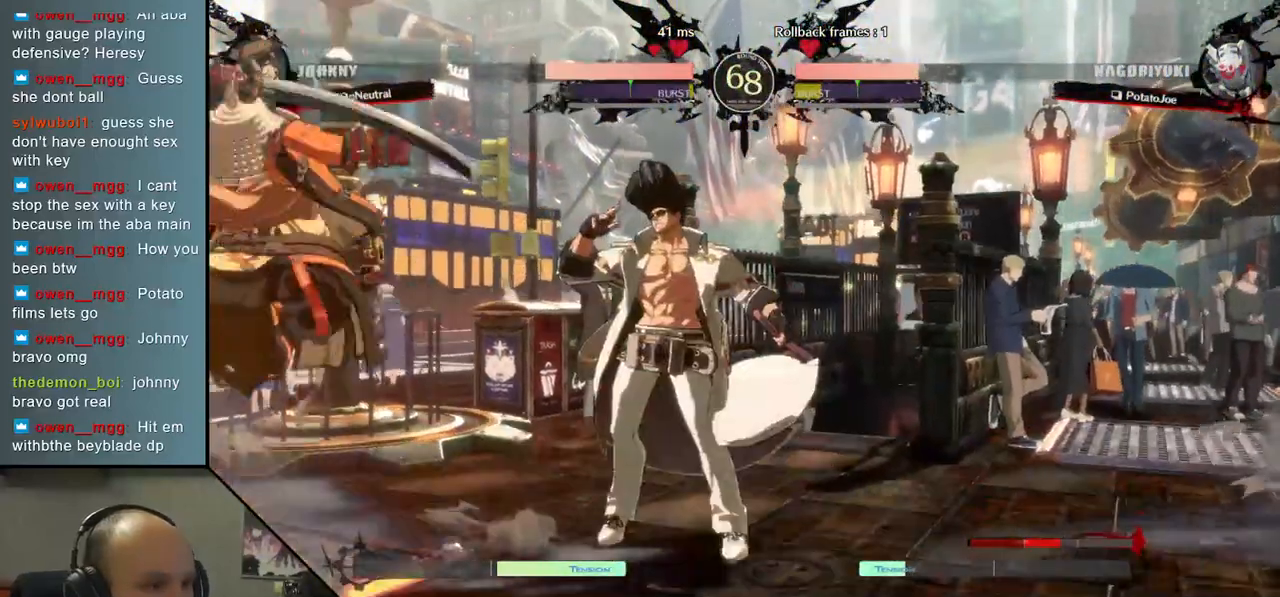
{"buttons": [], "left_stick": "down-left", "events": [[83, "L2", "up"], [317, "left_stick", "down-left"]]}
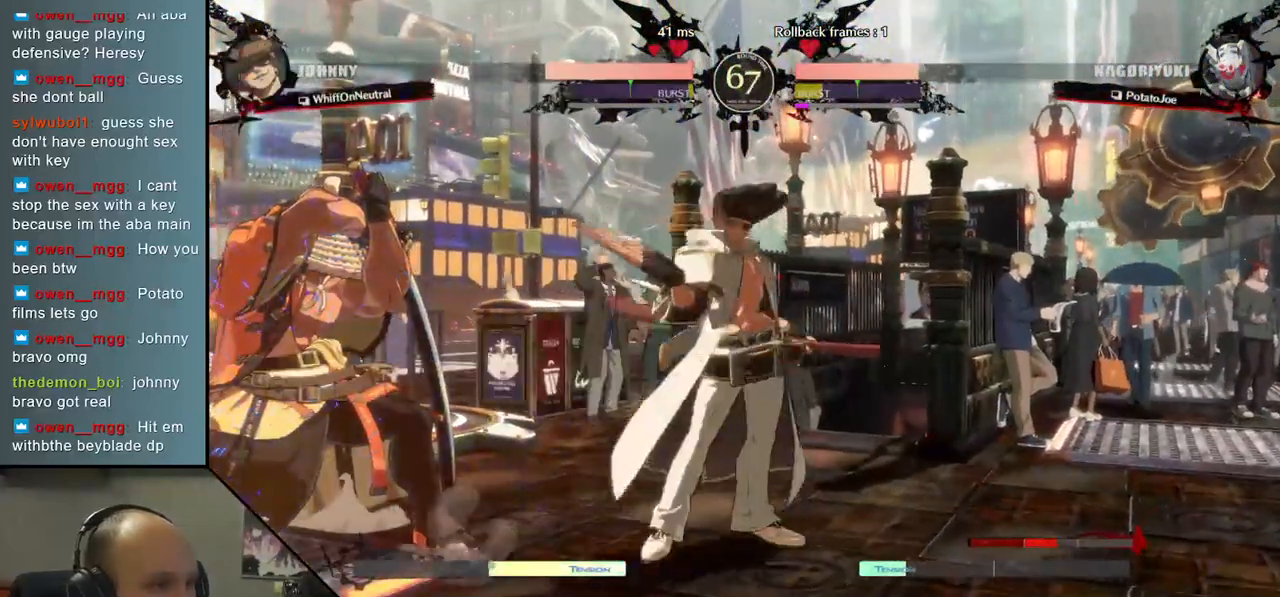
{"buttons": [], "left_stick": "down-left", "events": []}
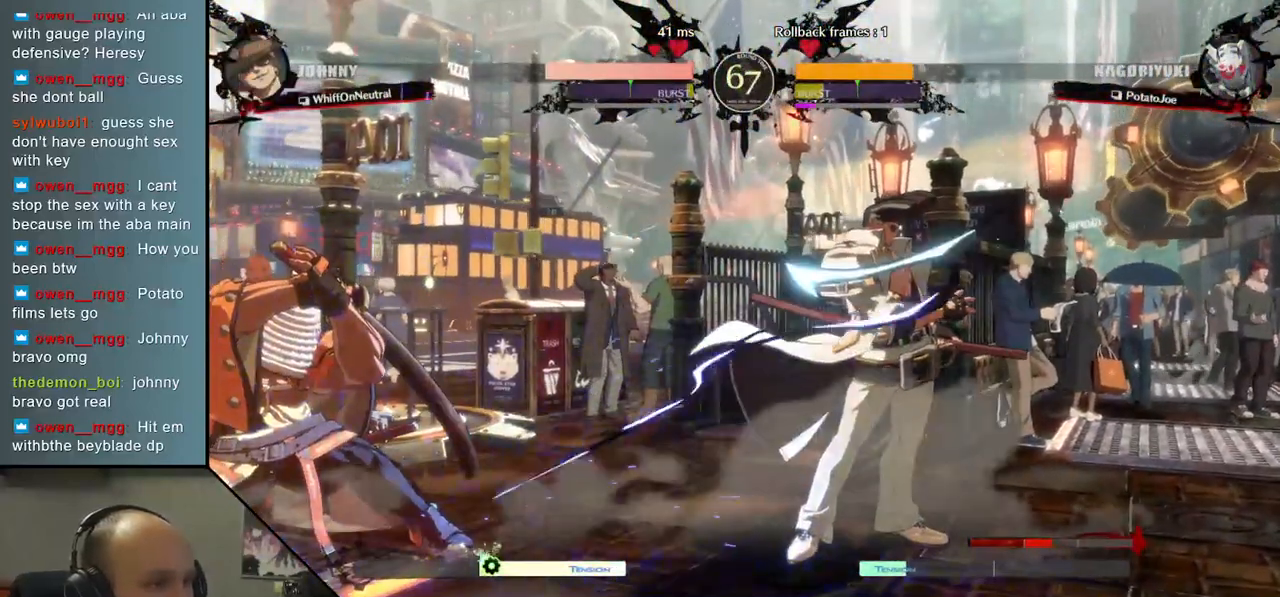
{"buttons": [], "left_stick": "left", "events": [[133, "L2", "down"], [133, "left_stick", "center"], [183, "L2", "up"], [283, "L2", "down"], [350, "L2", "up"], [367, "left_stick", "left"]]}
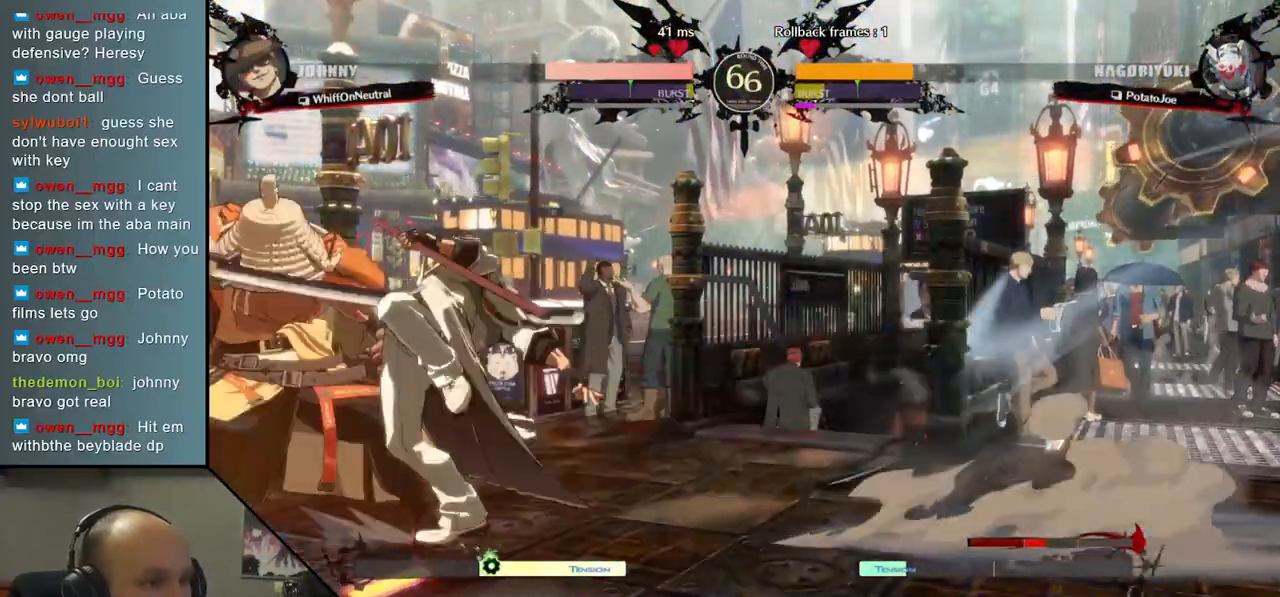
{"buttons": [], "left_stick": "down-left", "events": [[383, "left_stick", "down-left"]]}
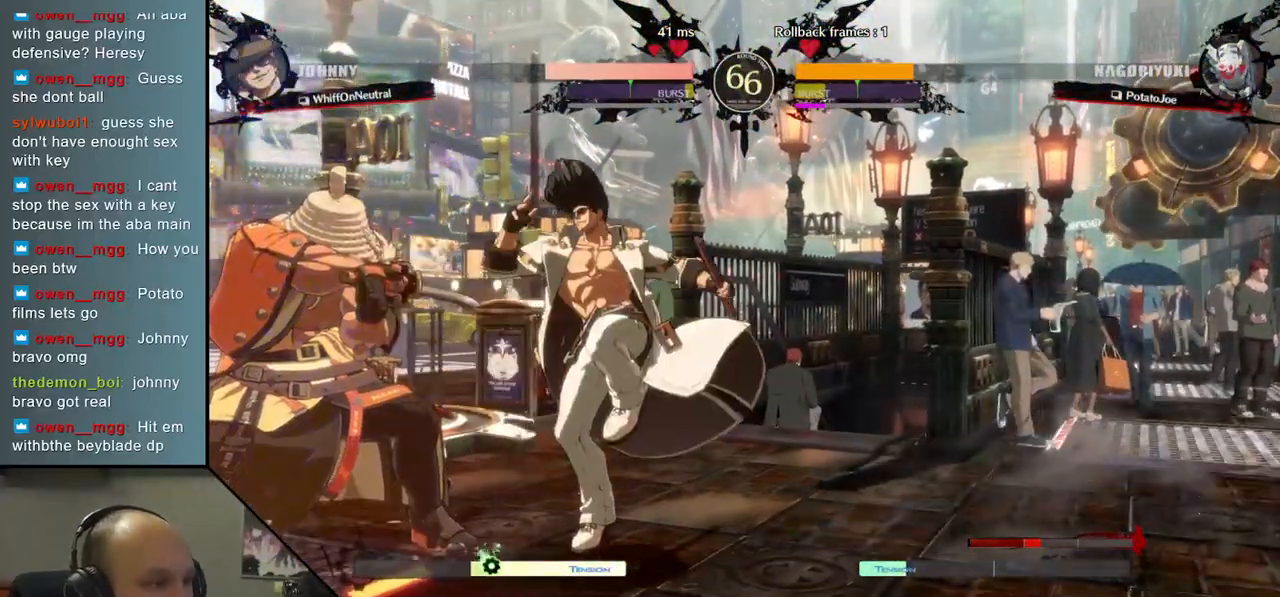
{"buttons": [], "left_stick": "down-left", "events": []}
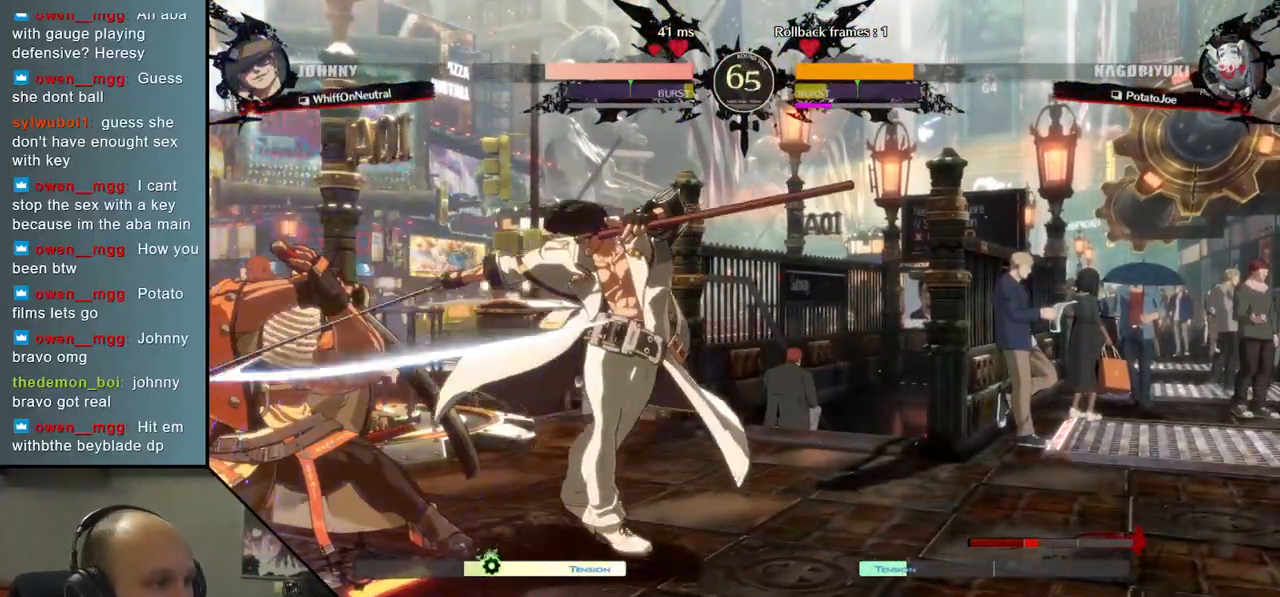
{"buttons": [], "left_stick": "down-left", "events": [[183, "left_stick", "center"], [333, "left_stick", "down-left"]]}
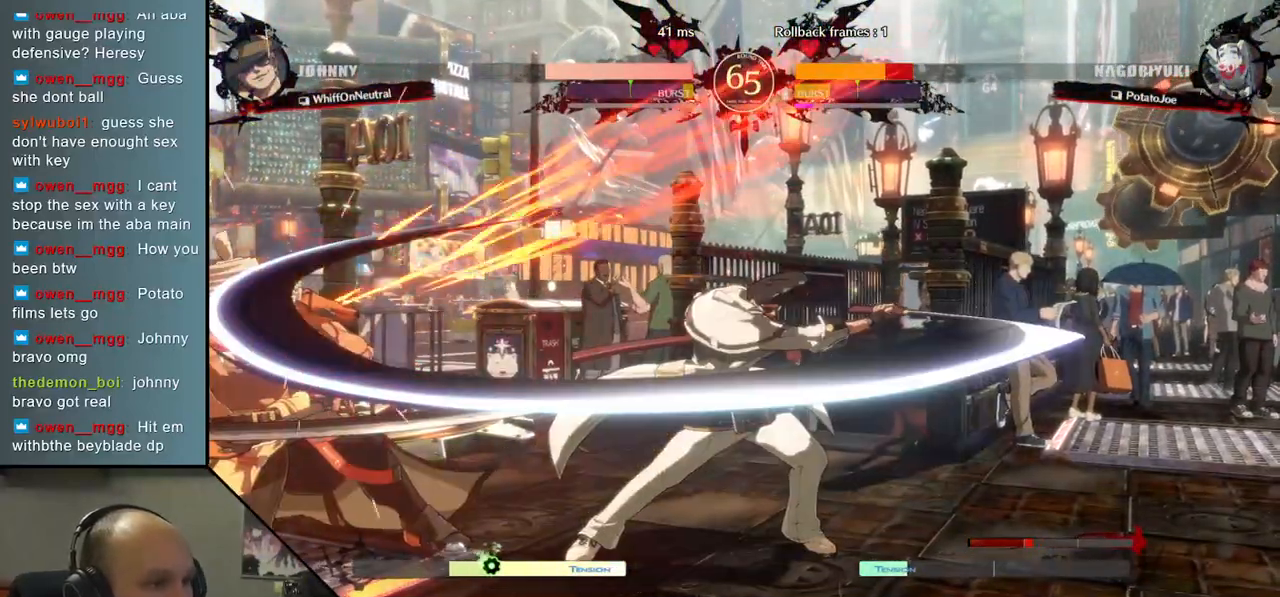
{"buttons": [], "left_stick": "down-left", "events": []}
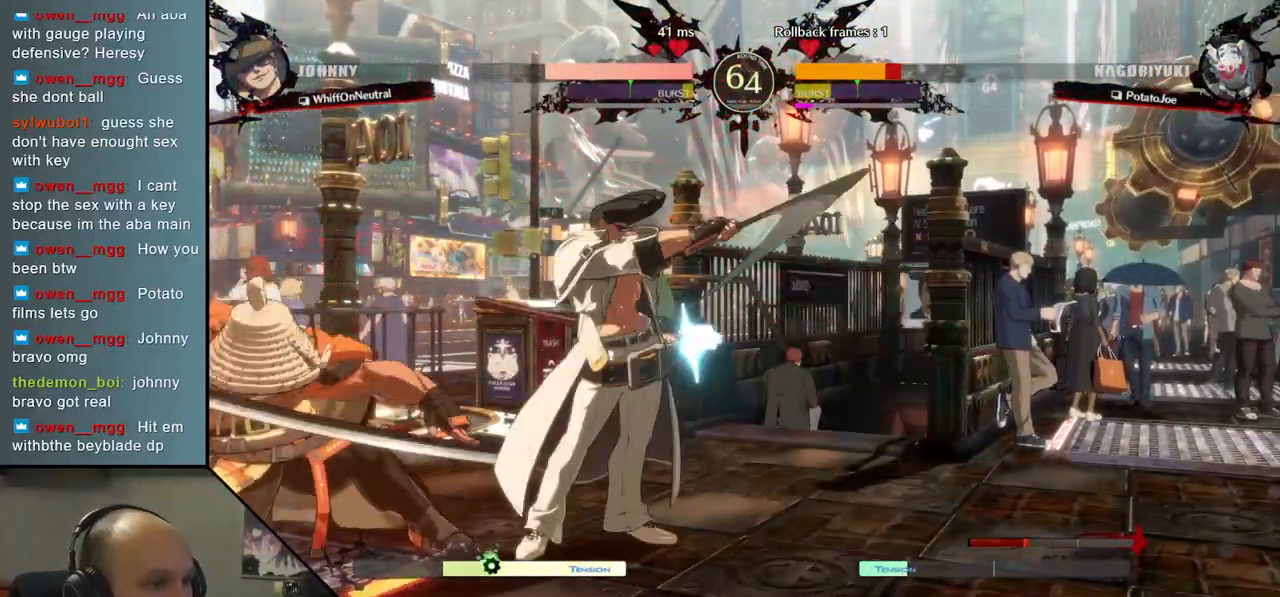
{"buttons": [], "left_stick": "down-left", "events": []}
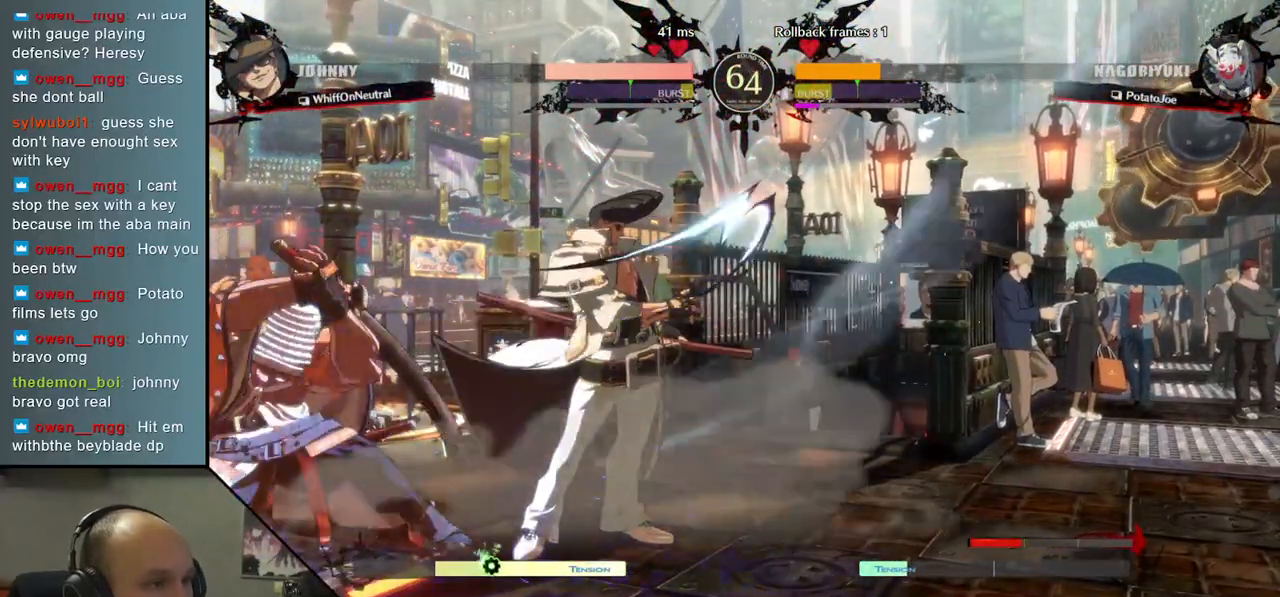
{"buttons": [], "left_stick": "center", "events": [[33, "L2", "down"], [50, "left_stick", "center"], [100, "L2", "up"], [167, "L2", "down"], [250, "L2", "up"], [400, "TRIANGLE", "down"], [500, "TRIANGLE", "up"]]}
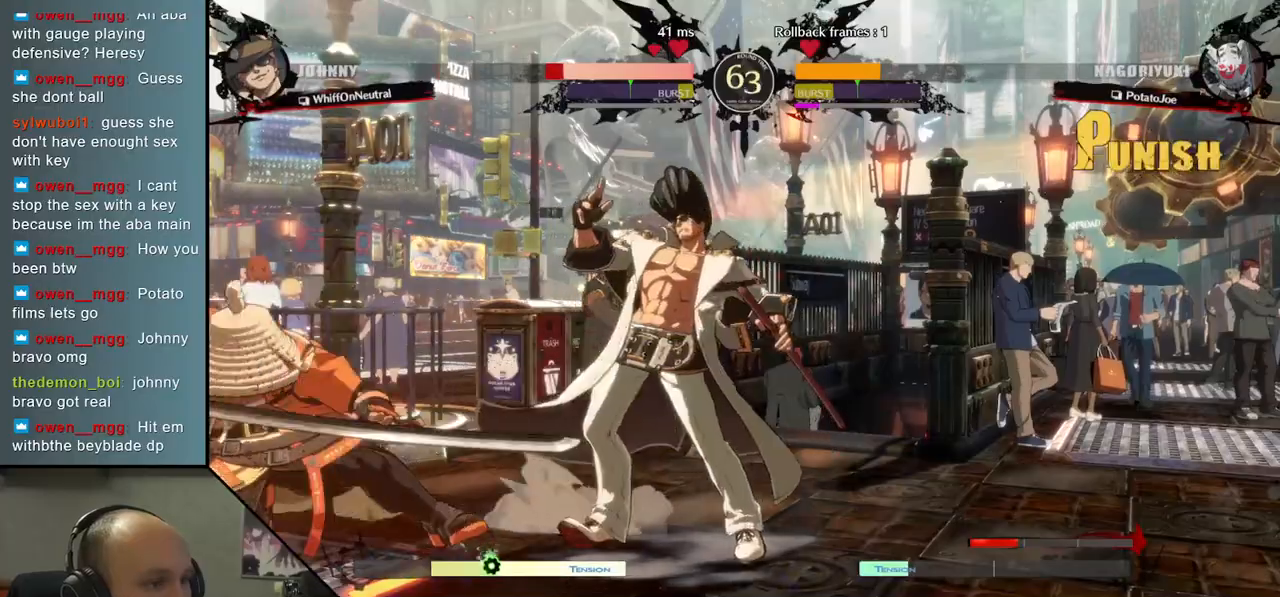
{"buttons": ["TRIANGLE"], "left_stick": "center", "events": [[83, "TRIANGLE", "down"], [183, "TRIANGLE", "up"], [300, "TRIANGLE", "down"], [383, "TRIANGLE", "up"], [483, "TRIANGLE", "down"]]}
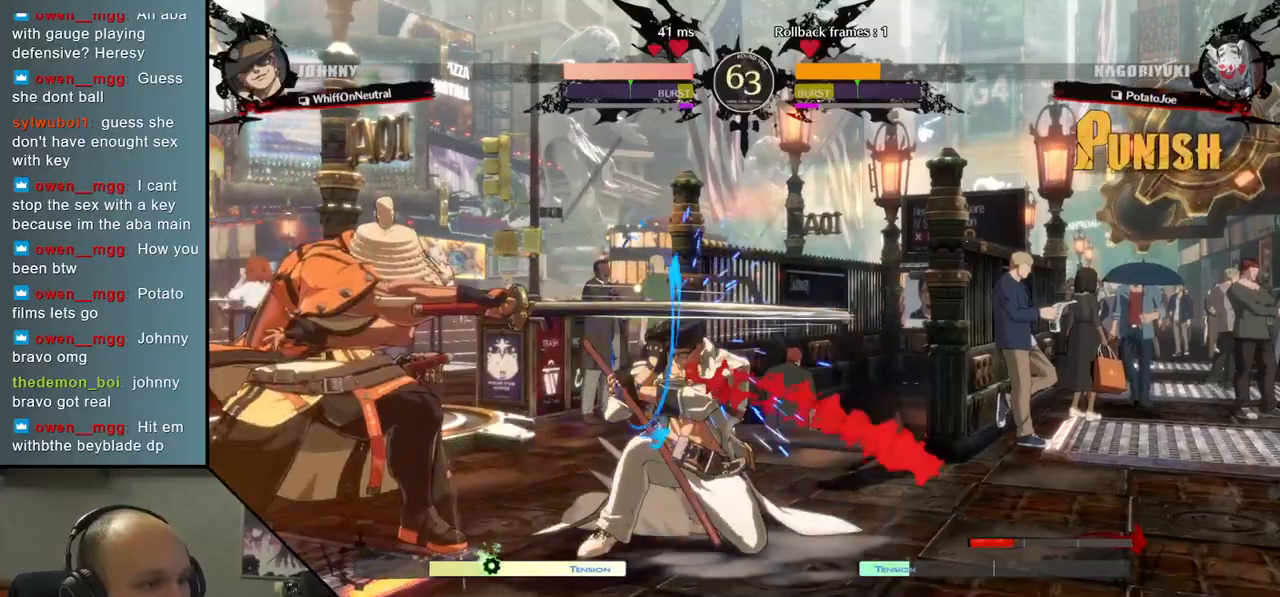
{"buttons": [], "left_stick": "down-left", "events": [[100, "TRIANGLE", "up"], [233, "left_stick", "down-left"], [367, "left_stick", "right"], [467, "left_stick", "down-left"]]}